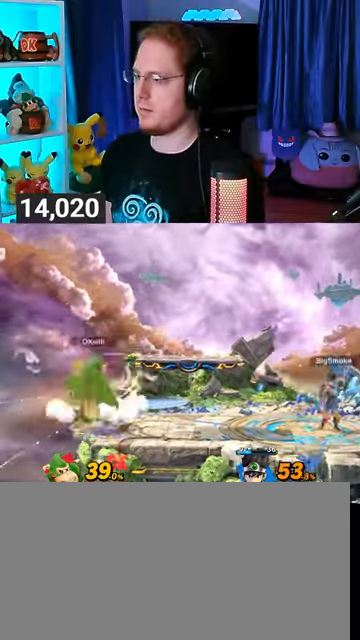
Gameplay with a controller (Nintendo layout); each line is a JSON object with the inputs held at the frame after it. "events" lists button and stick changes between this image and that frame as [ms after this image, input, new state], when the widget could be followed in between. Not read: L3 R3.
{"buttons": [], "left_stick": "center", "right_stick": "center", "events": []}
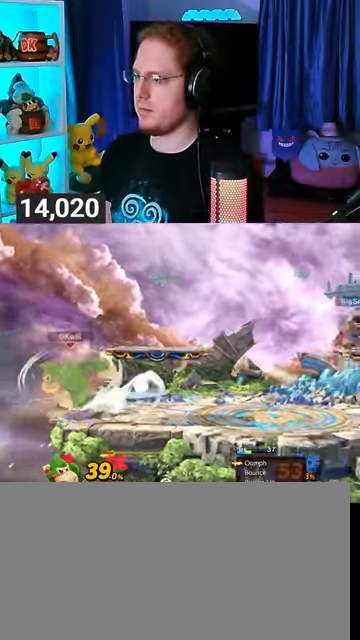
{"buttons": [], "left_stick": "right", "right_stick": "center", "events": [[433, "left_stick", "right"]]}
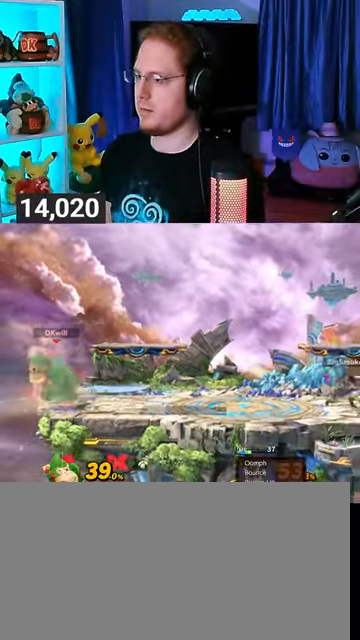
{"buttons": ["Y"], "left_stick": "center", "right_stick": "center", "events": [[333, "left_stick", "left"], [367, "Y", "down"], [400, "left_stick", "center"]]}
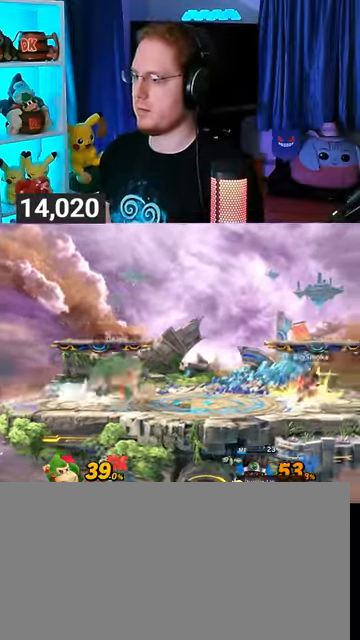
{"buttons": [], "left_stick": "down-right", "right_stick": "center", "events": [[33, "Y", "up"], [33, "left_stick", "up-right"], [267, "left_stick", "down-right"]]}
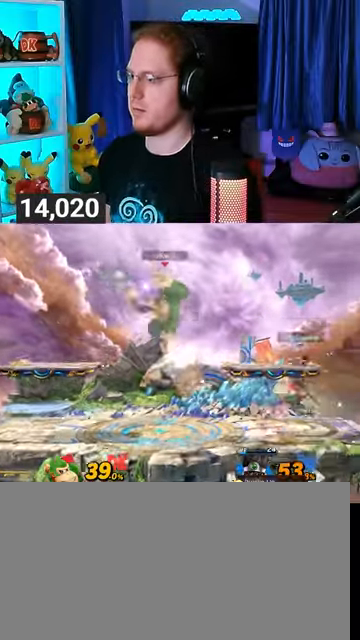
{"buttons": ["R1"], "left_stick": "center", "right_stick": "center", "events": [[67, "left_stick", "center"], [133, "R1", "down"]]}
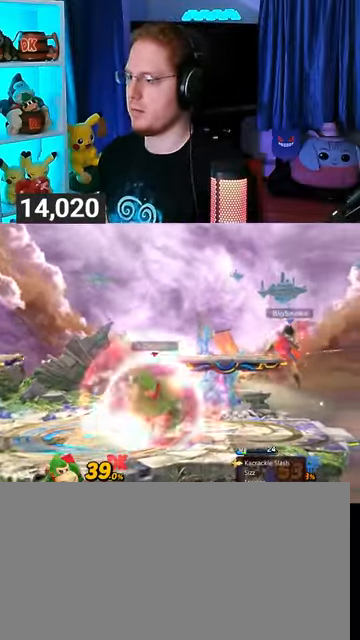
{"buttons": ["Y", "R1"], "left_stick": "center", "right_stick": "center", "events": [[300, "Y", "down"]]}
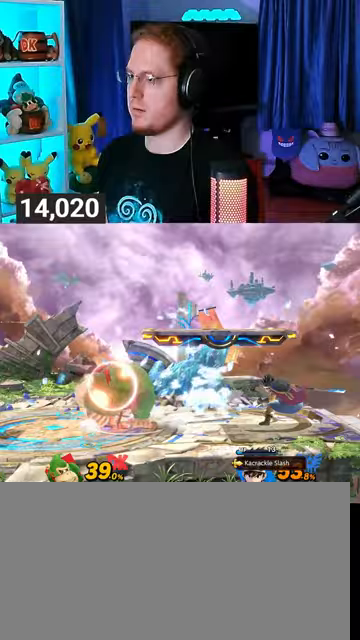
{"buttons": [], "left_stick": "down-left", "right_stick": "center", "events": [[133, "Y", "up"], [267, "R1", "up"], [333, "left_stick", "up-left"], [500, "left_stick", "down-left"]]}
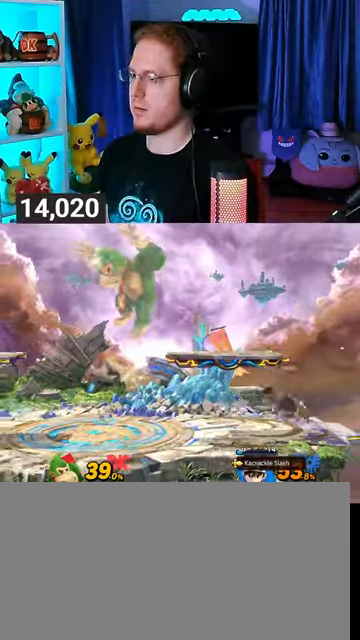
{"buttons": ["Y"], "left_stick": "right", "right_stick": "center", "events": [[167, "left_stick", "center"], [267, "Y", "down"], [267, "left_stick", "right"], [300, "A", "down"], [300, "Y", "up"], [367, "A", "up"], [467, "Y", "down"]]}
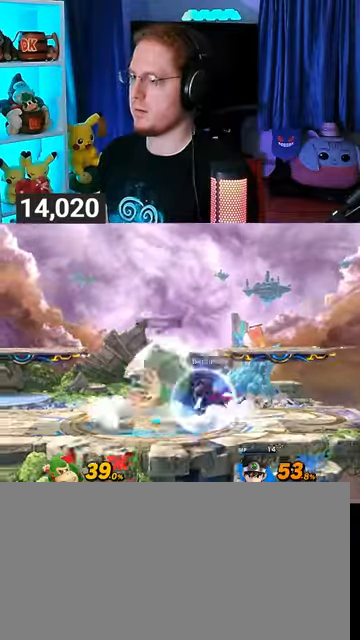
{"buttons": [], "left_stick": "down", "right_stick": "center", "events": [[167, "Y", "up"], [367, "left_stick", "down"]]}
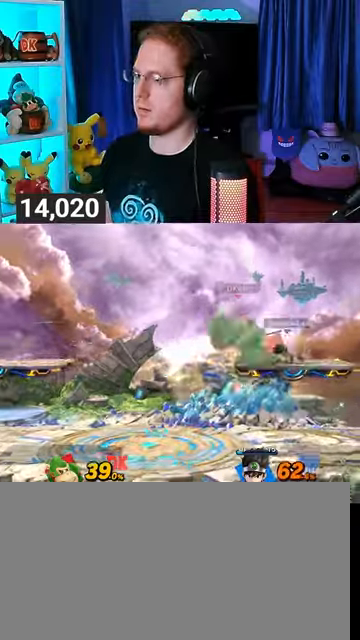
{"buttons": ["B"], "left_stick": "down", "right_stick": "center", "events": [[33, "left_stick", "center"], [167, "left_stick", "down"], [467, "B", "down"]]}
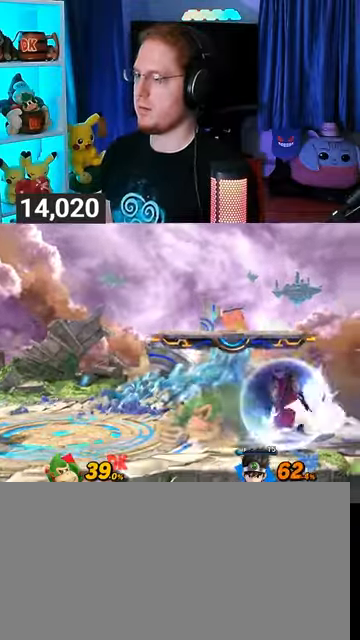
{"buttons": [], "left_stick": "down-left", "right_stick": "center", "events": [[133, "B", "up"], [200, "left_stick", "down-left"]]}
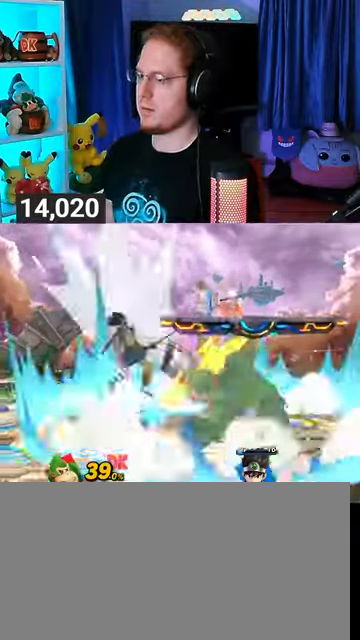
{"buttons": [], "left_stick": "right", "right_stick": "center", "events": [[200, "left_stick", "center"], [467, "left_stick", "right"]]}
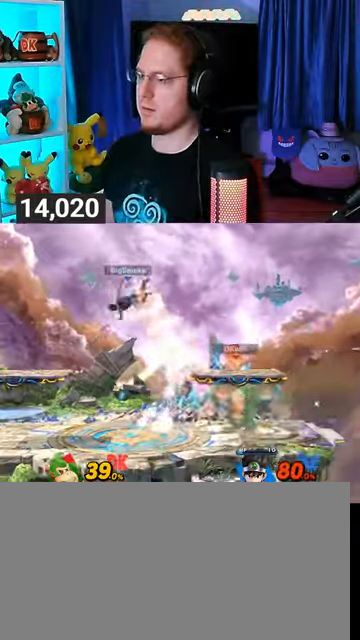
{"buttons": [], "left_stick": "left", "right_stick": "center", "events": [[67, "left_stick", "center"], [167, "left_stick", "left"]]}
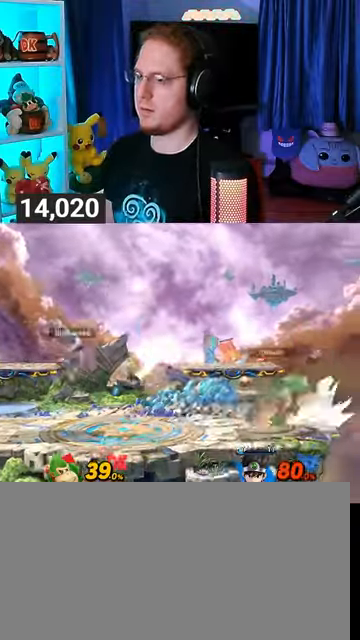
{"buttons": [], "left_stick": "up-left", "right_stick": "center", "events": [[100, "left_stick", "down-right"], [200, "Y", "down"], [200, "left_stick", "center"], [300, "left_stick", "up-left"], [400, "Y", "up"]]}
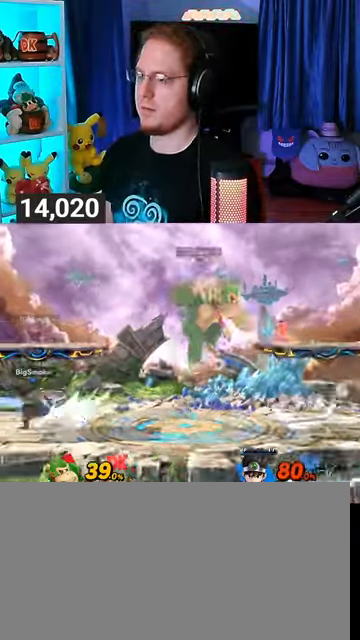
{"buttons": [], "left_stick": "left", "right_stick": "center", "events": [[133, "left_stick", "down-left"], [300, "left_stick", "left"]]}
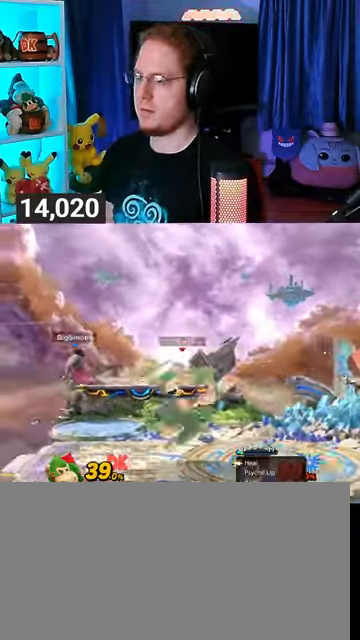
{"buttons": [], "left_stick": "left", "right_stick": "center", "events": [[33, "X", "down"], [33, "left_stick", "center"], [100, "X", "up"], [100, "left_stick", "left"]]}
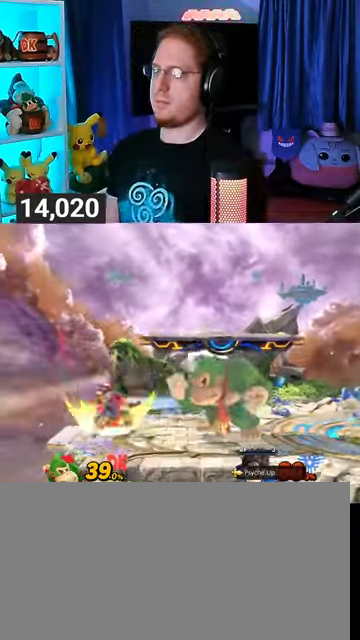
{"buttons": [], "left_stick": "up-left", "right_stick": "center", "events": [[100, "Y", "down"], [100, "left_stick", "center"], [300, "left_stick", "up-left"], [333, "Y", "up"]]}
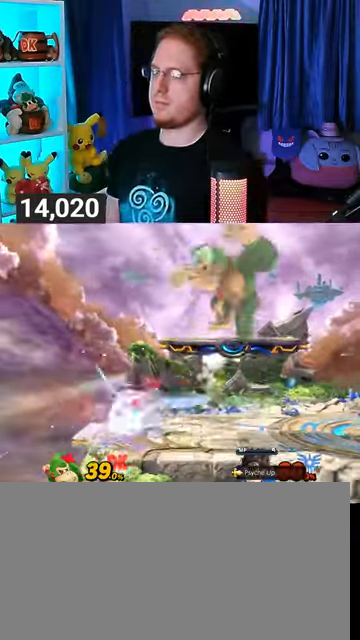
{"buttons": [], "left_stick": "right", "right_stick": "center", "events": [[67, "left_stick", "down-left"], [267, "left_stick", "center"], [333, "left_stick", "right"]]}
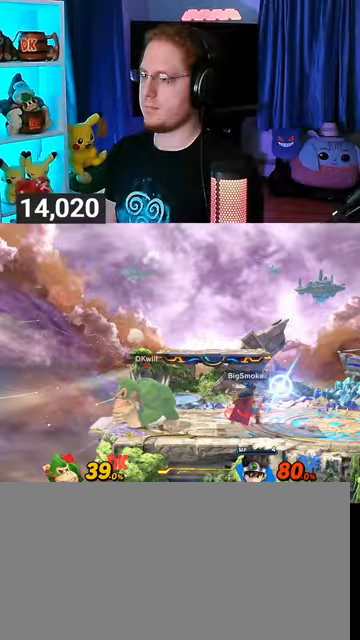
{"buttons": ["Y"], "left_stick": "right", "right_stick": "center", "events": [[67, "Y", "down"]]}
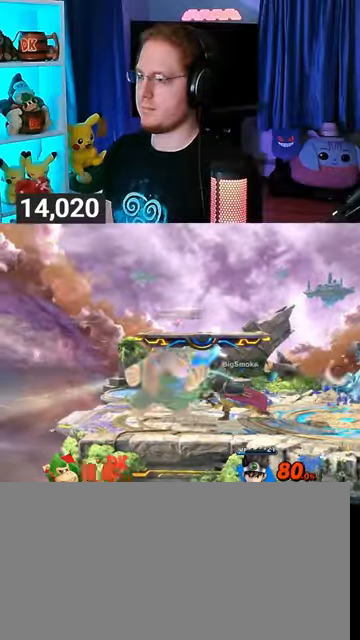
{"buttons": [], "left_stick": "right", "right_stick": "center", "events": [[100, "Y", "up"]]}
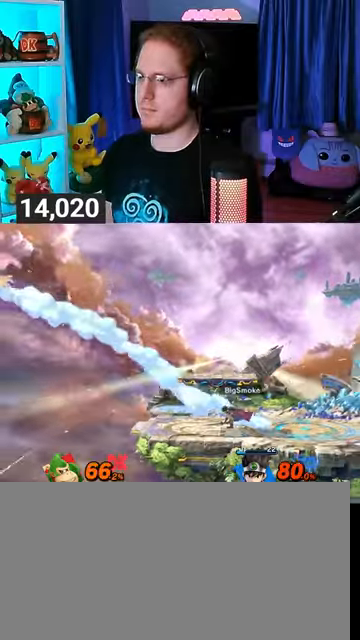
{"buttons": [], "left_stick": "right", "right_stick": "center", "events": []}
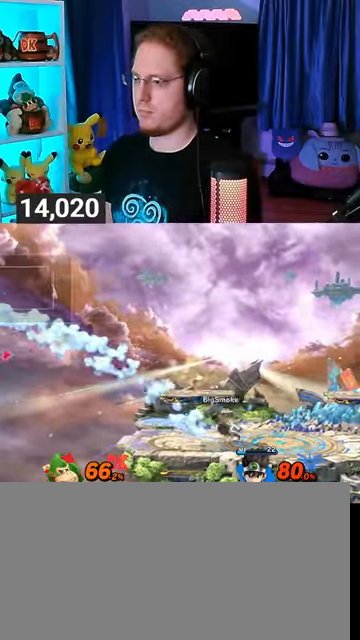
{"buttons": [], "left_stick": "right", "right_stick": "center", "events": []}
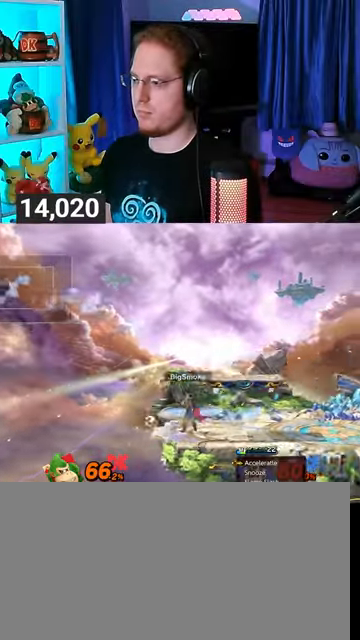
{"buttons": [], "left_stick": "right", "right_stick": "center", "events": []}
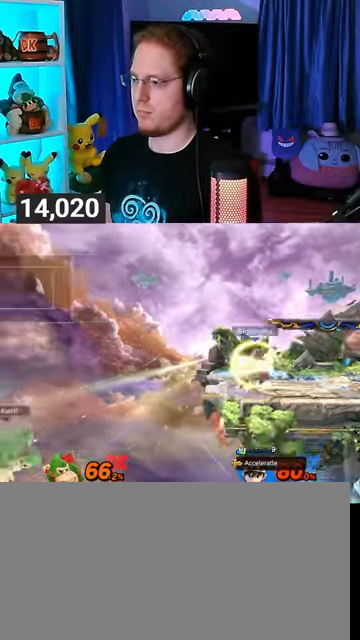
{"buttons": ["Y"], "left_stick": "up-right", "right_stick": "center", "events": [[300, "Y", "down"], [433, "Y", "up"], [467, "Y", "down"], [500, "left_stick", "up-right"]]}
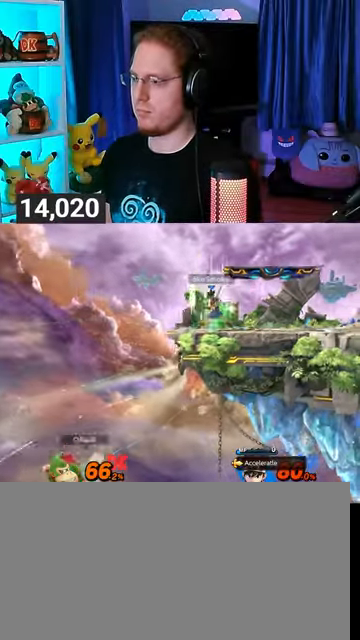
{"buttons": [], "left_stick": "down-right", "right_stick": "center", "events": [[33, "Y", "up"], [100, "Y", "down"], [200, "Y", "up"], [400, "B", "down"], [467, "B", "up"], [467, "left_stick", "down-right"]]}
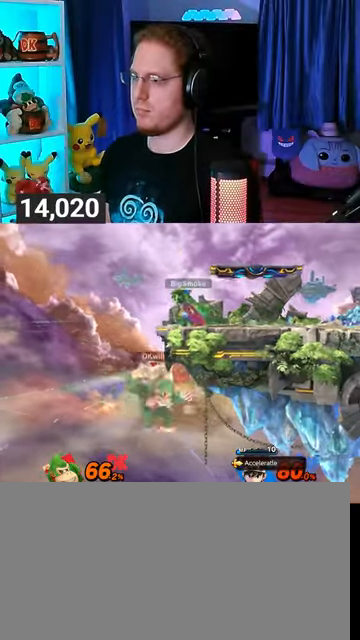
{"buttons": ["Y"], "left_stick": "down-right", "right_stick": "center", "events": [[200, "Y", "down"]]}
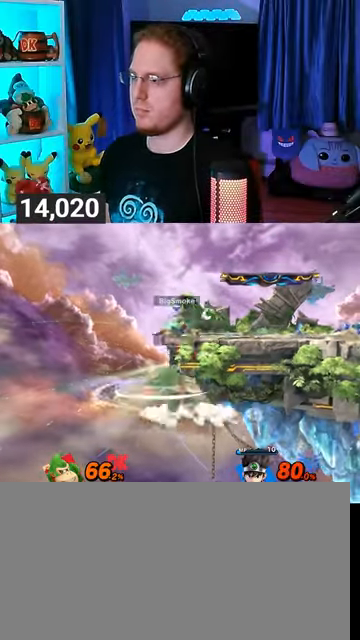
{"buttons": [], "left_stick": "center", "right_stick": "center", "events": [[33, "Y", "up"], [100, "left_stick", "up-right"], [300, "left_stick", "center"]]}
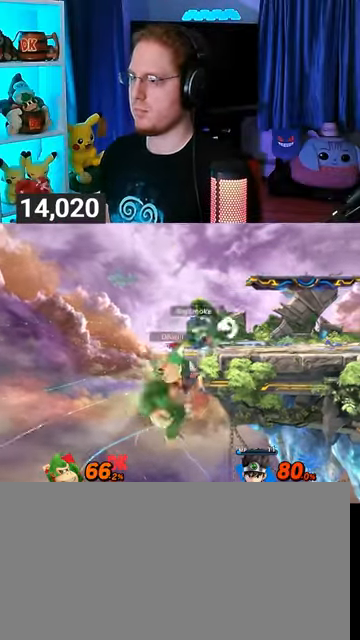
{"buttons": [], "left_stick": "center", "right_stick": "center", "events": []}
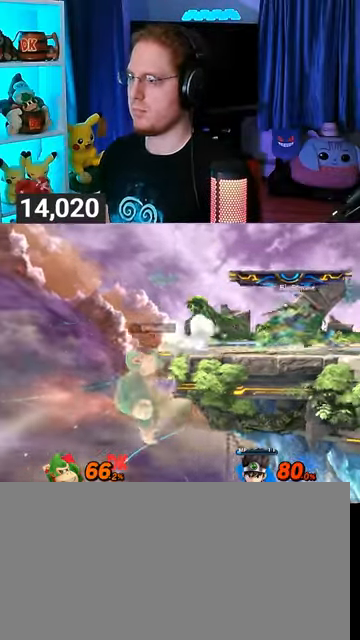
{"buttons": [], "left_stick": "up-right", "right_stick": "center", "events": [[67, "left_stick", "up"], [300, "left_stick", "up-right"]]}